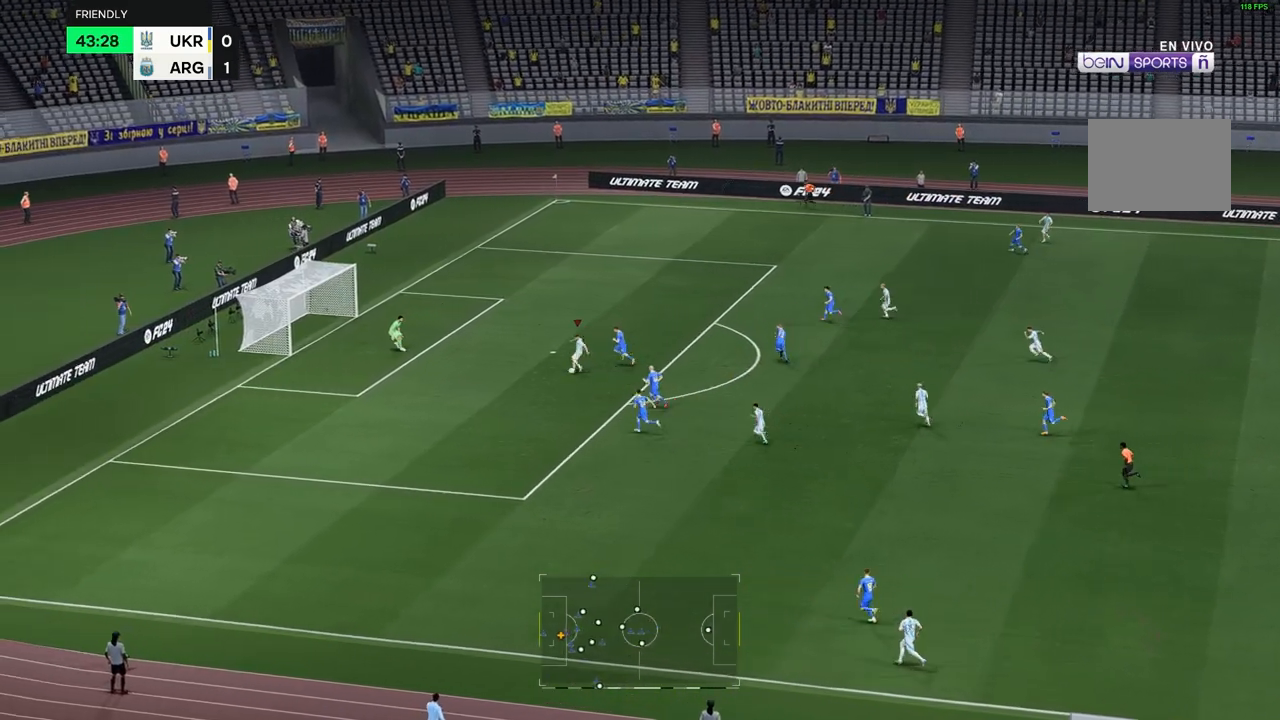
Gameplay with a controller (Xbox layout); each line is a JSON object with the inputs held at the frame after it. "events" lists button and stick changes between this image and that frame as [ms after this image, input, new state], when the widget could be followed in between. Not read: L3 R1 R3.
{"buttons": ["R2"], "left_stick": "down", "right_stick": "center", "events": [[100, "R2", "up"], [450, "R2", "down"]]}
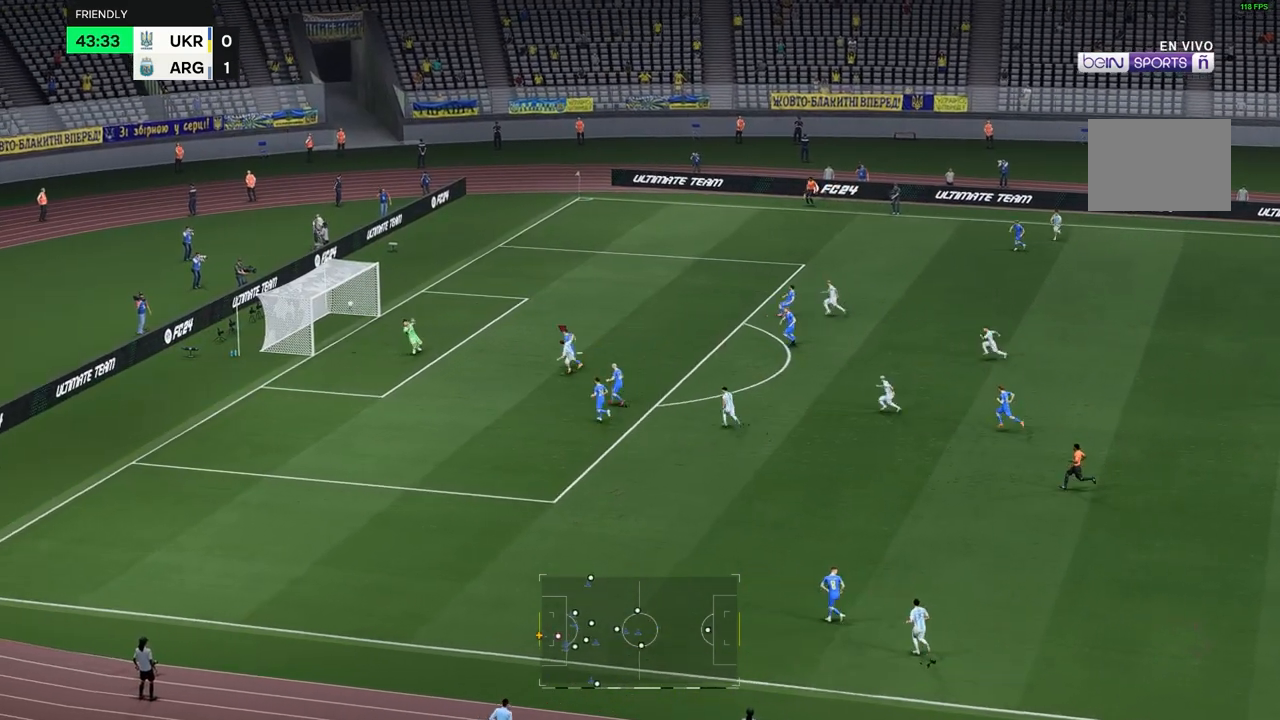
{"buttons": ["R2"], "left_stick": "down", "right_stick": "center"}
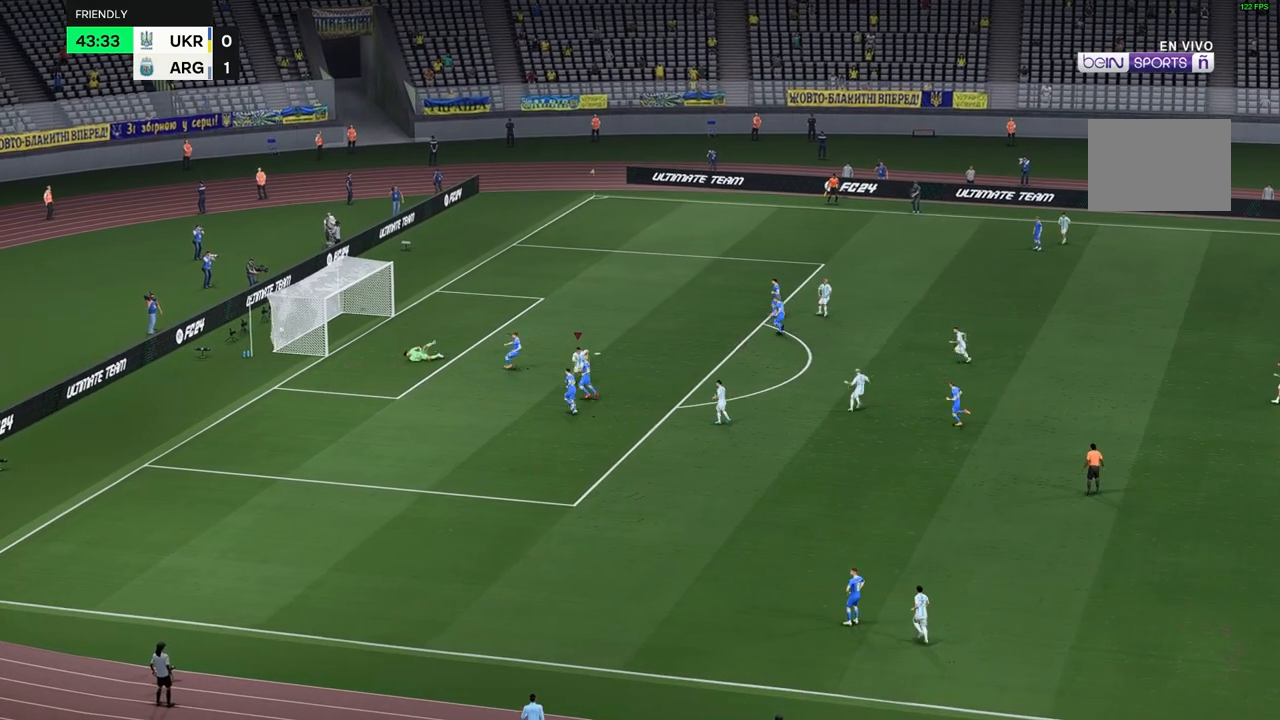
{"buttons": ["R2"], "left_stick": "down", "right_stick": "center", "events": [[17, "B", "down"], [200, "B", "up"]]}
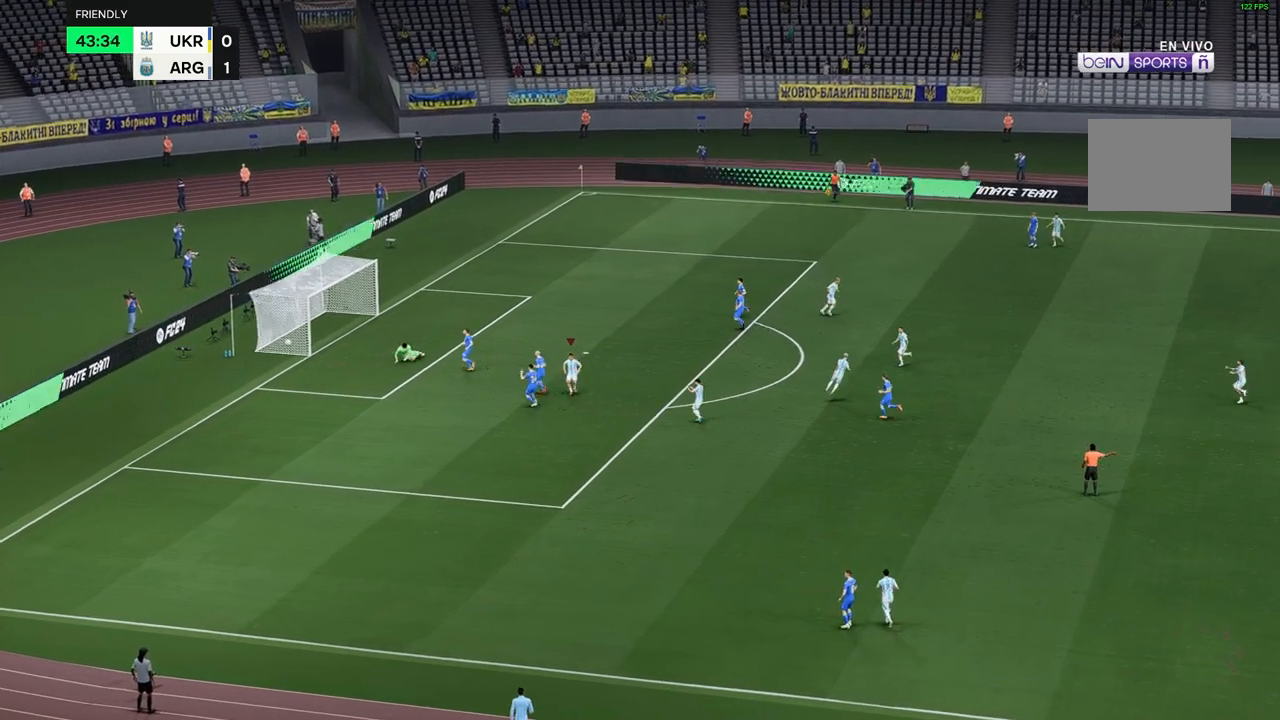
{"buttons": [], "left_stick": "down", "right_stick": "center", "events": [[250, "R2", "up"]]}
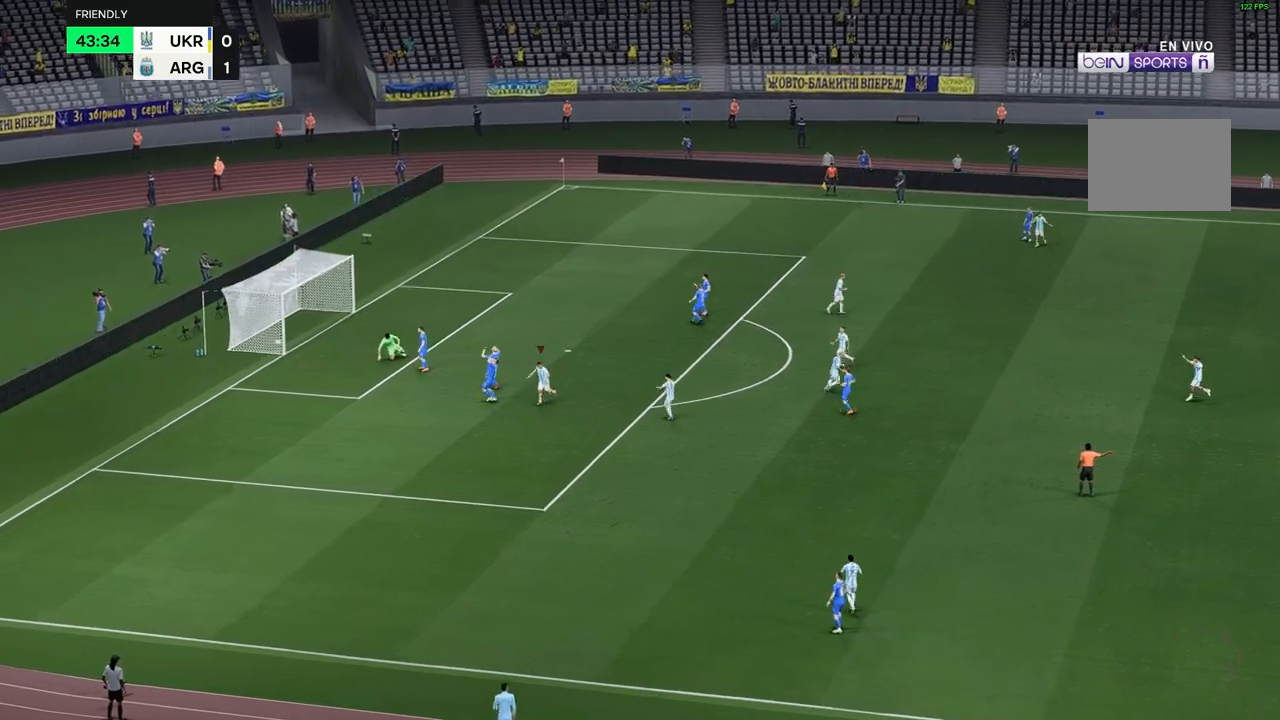
{"buttons": [], "left_stick": "down", "right_stick": "center", "events": []}